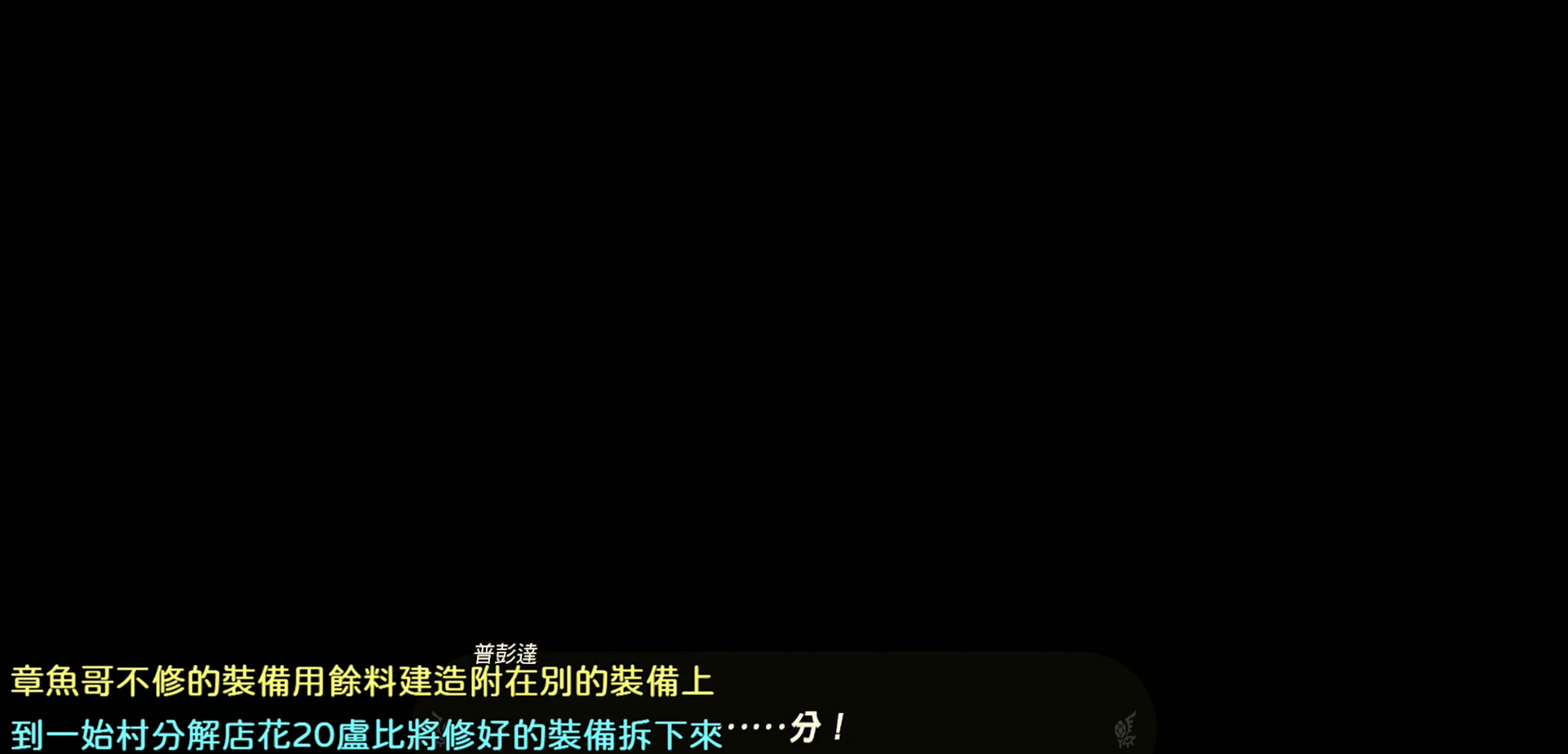
Gameplay with a controller (PlayStation layout); each line is a JSON object with the inputs held at the frame after it. "events" lists button and stick changes between this image and that frame as [ms after this image, input, new state], when the widget could be followed in between.
{"buttons": [], "left_stick": "center", "right_stick": "center", "events": [[233, "CROSS", "up"]]}
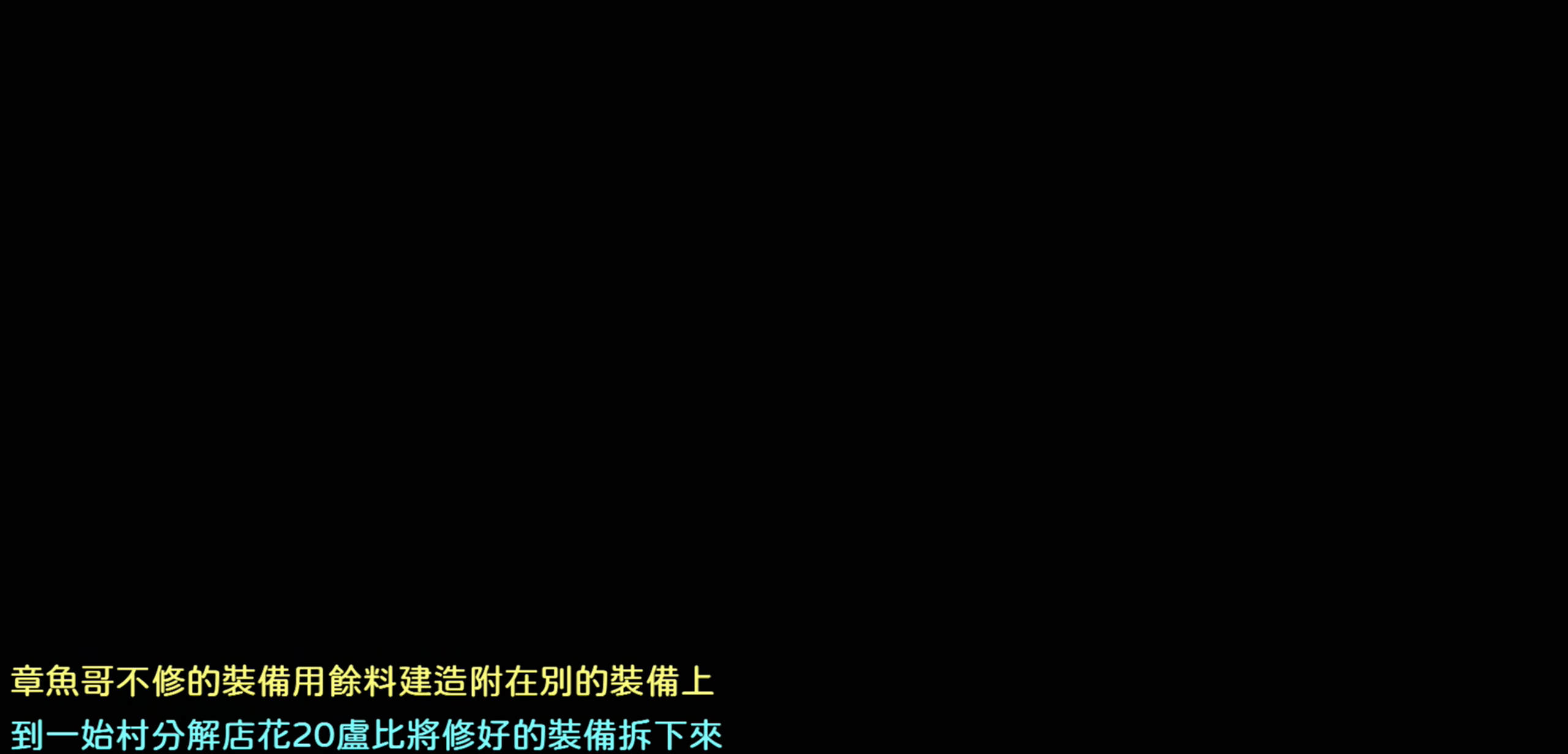
{"buttons": [], "left_stick": "center", "right_stick": "center", "events": []}
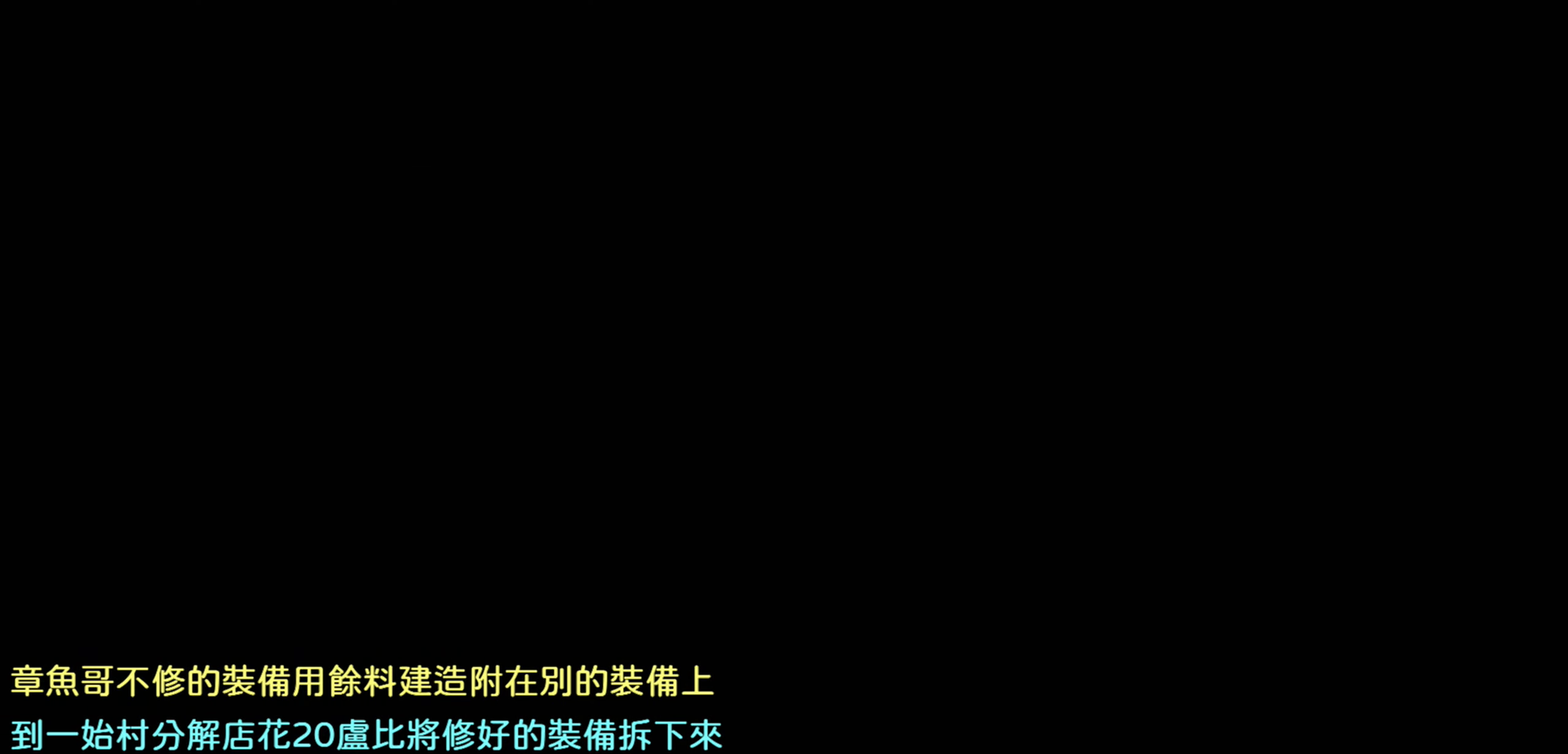
{"buttons": [], "left_stick": "center", "right_stick": "center", "events": []}
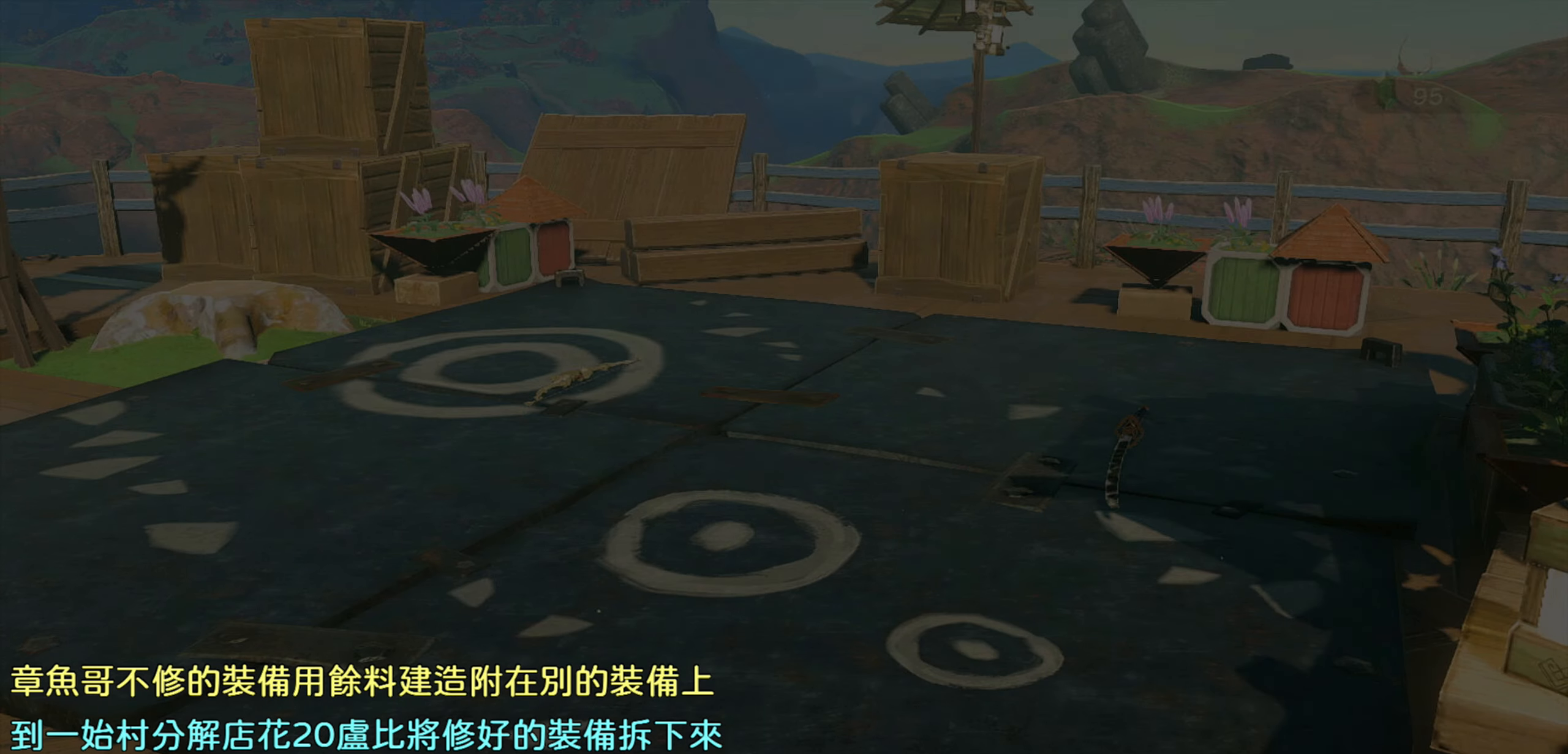
{"buttons": ["CROSS"], "left_stick": "center", "right_stick": "center", "events": [[450, "CROSS", "down"]]}
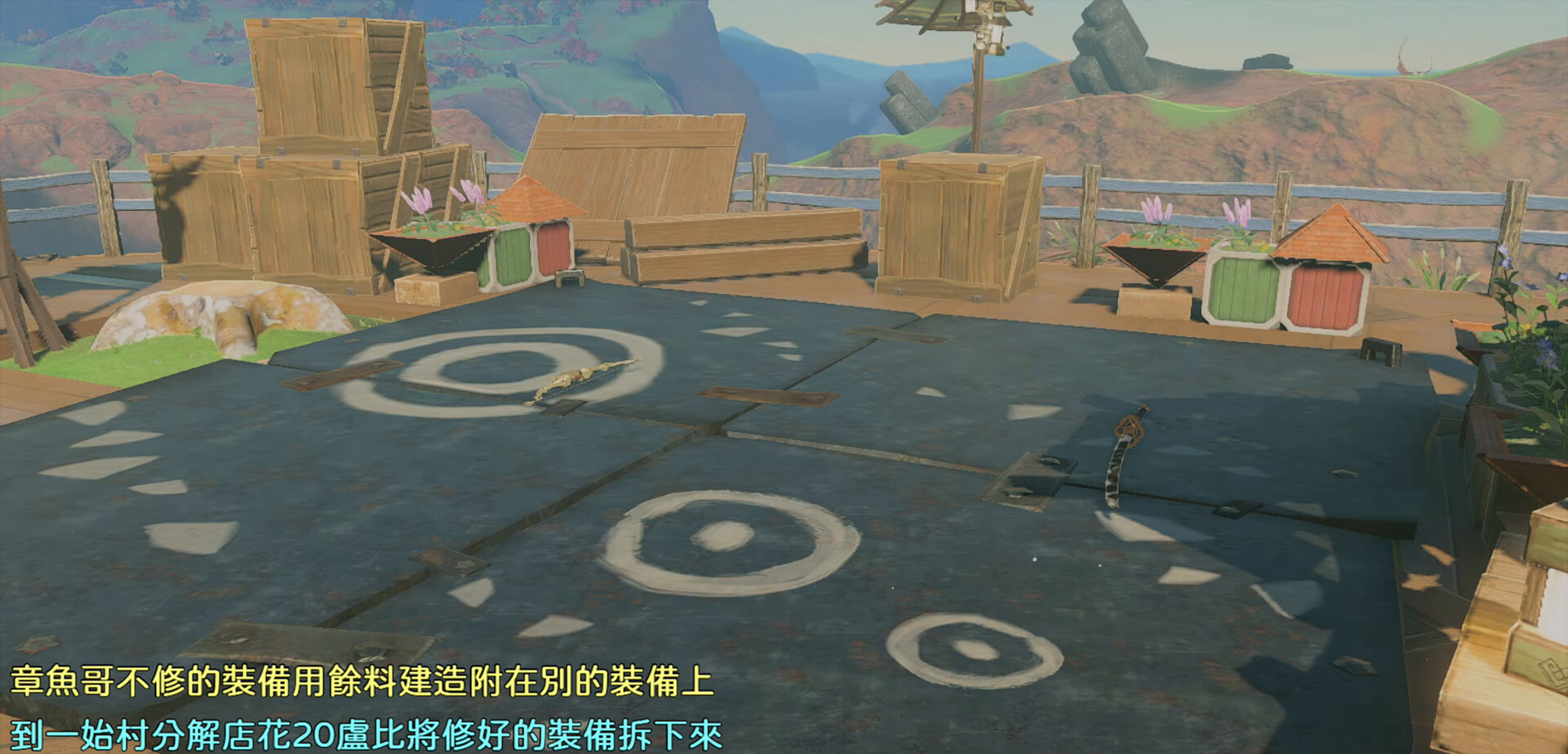
{"buttons": [], "left_stick": "center", "right_stick": "center", "events": [[50, "CROSS", "up"]]}
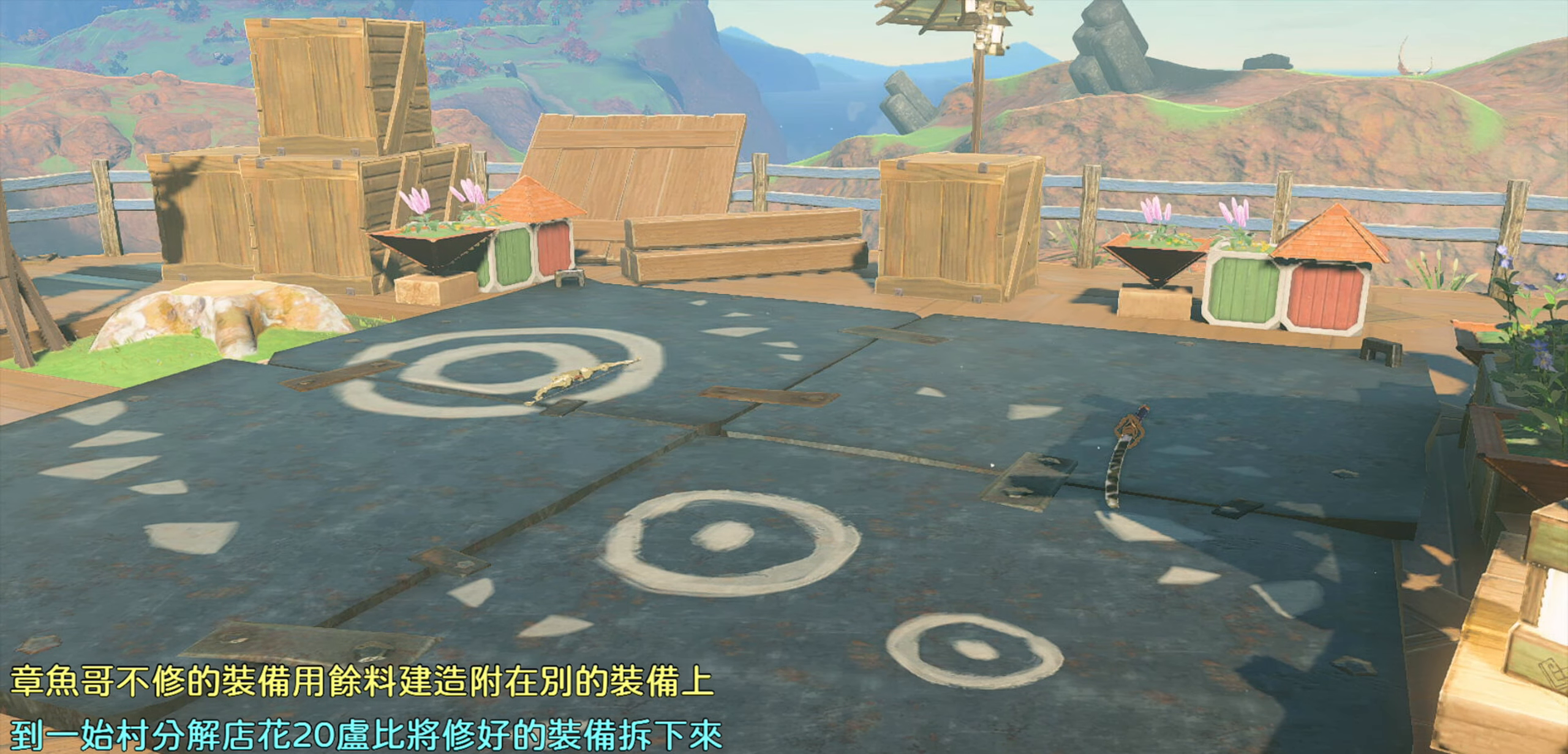
{"buttons": ["CROSS"], "left_stick": "center", "right_stick": "center", "events": [[383, "CROSS", "down"]]}
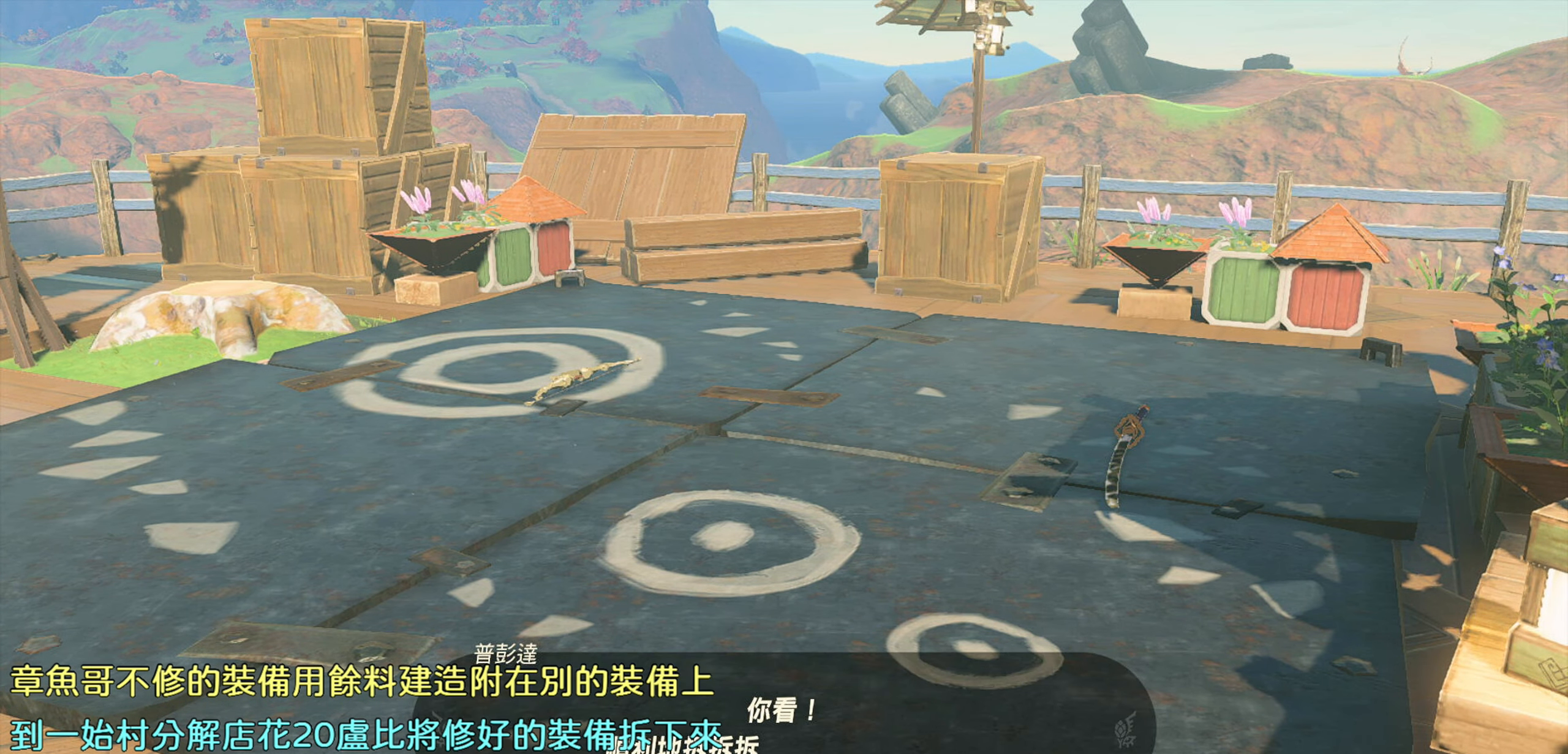
{"buttons": [], "left_stick": "center", "right_stick": "center", "events": [[33, "CROSS", "up"], [317, "CROSS", "down"], [467, "CROSS", "up"]]}
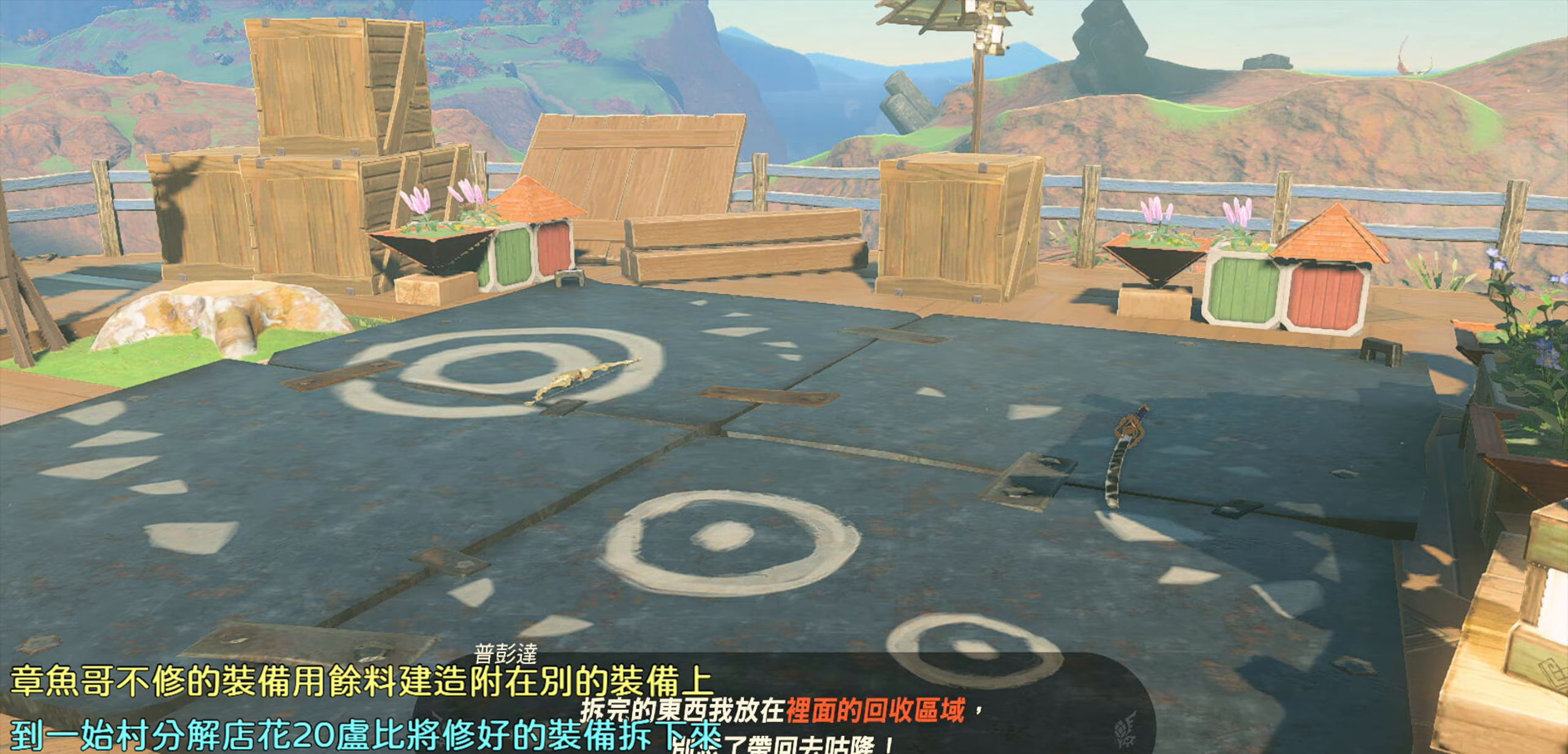
{"buttons": [], "left_stick": "center", "right_stick": "center", "events": []}
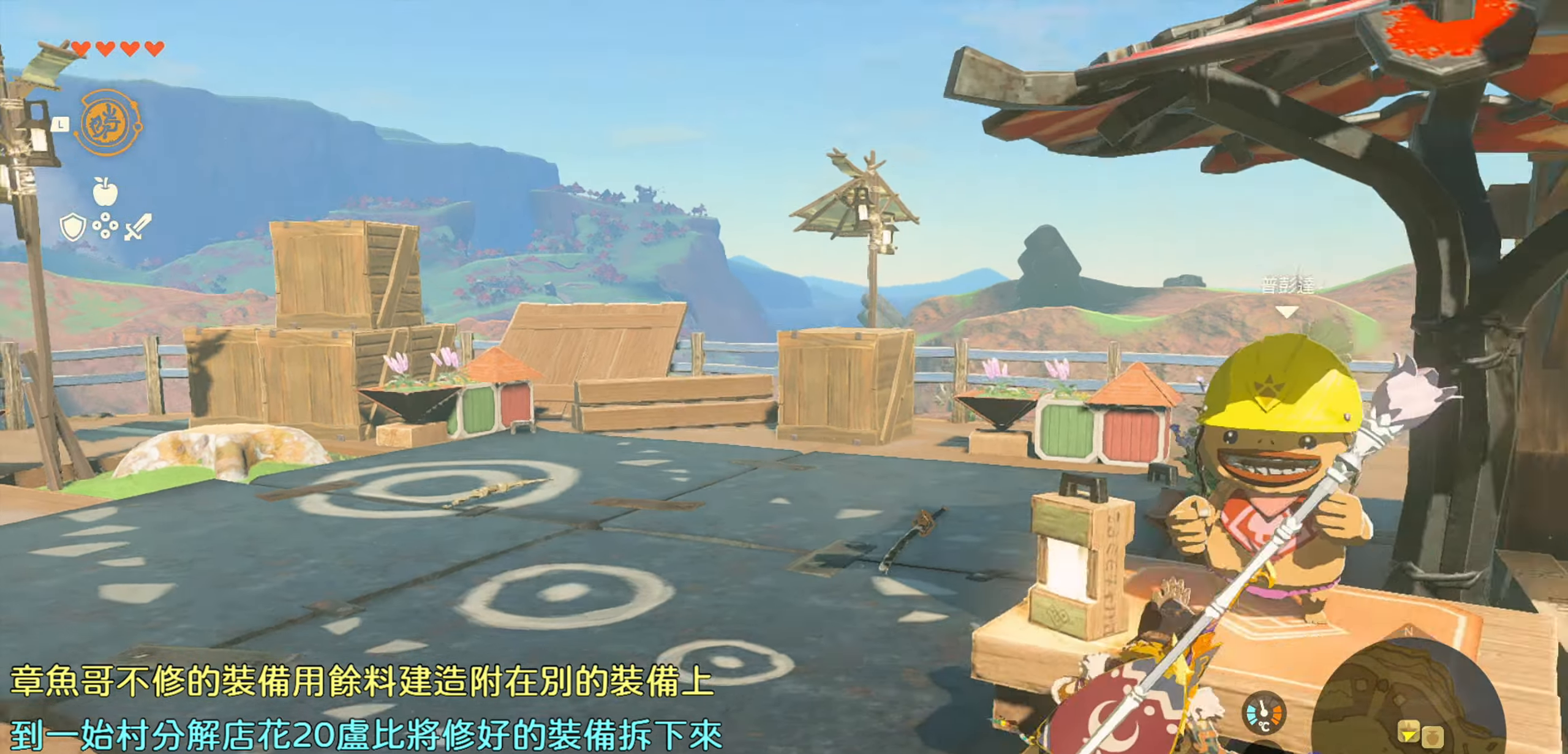
{"buttons": [], "left_stick": "left", "right_stick": "down", "events": [[283, "right_stick", "down"], [400, "left_stick", "left"]]}
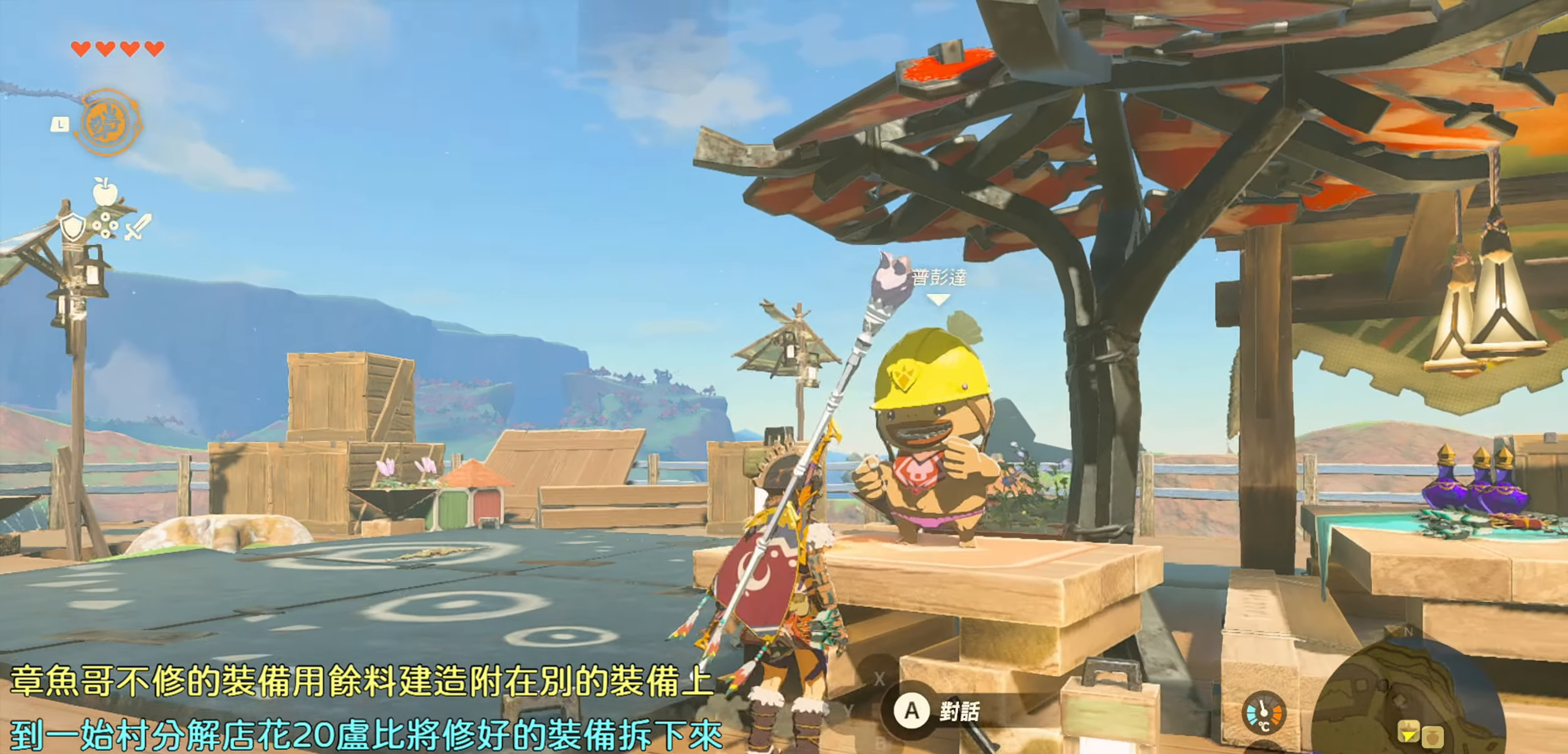
{"buttons": [], "left_stick": "up-left", "right_stick": "down-right", "events": [[250, "right_stick", "center"], [383, "left_stick", "up-left"], [417, "right_stick", "down-right"]]}
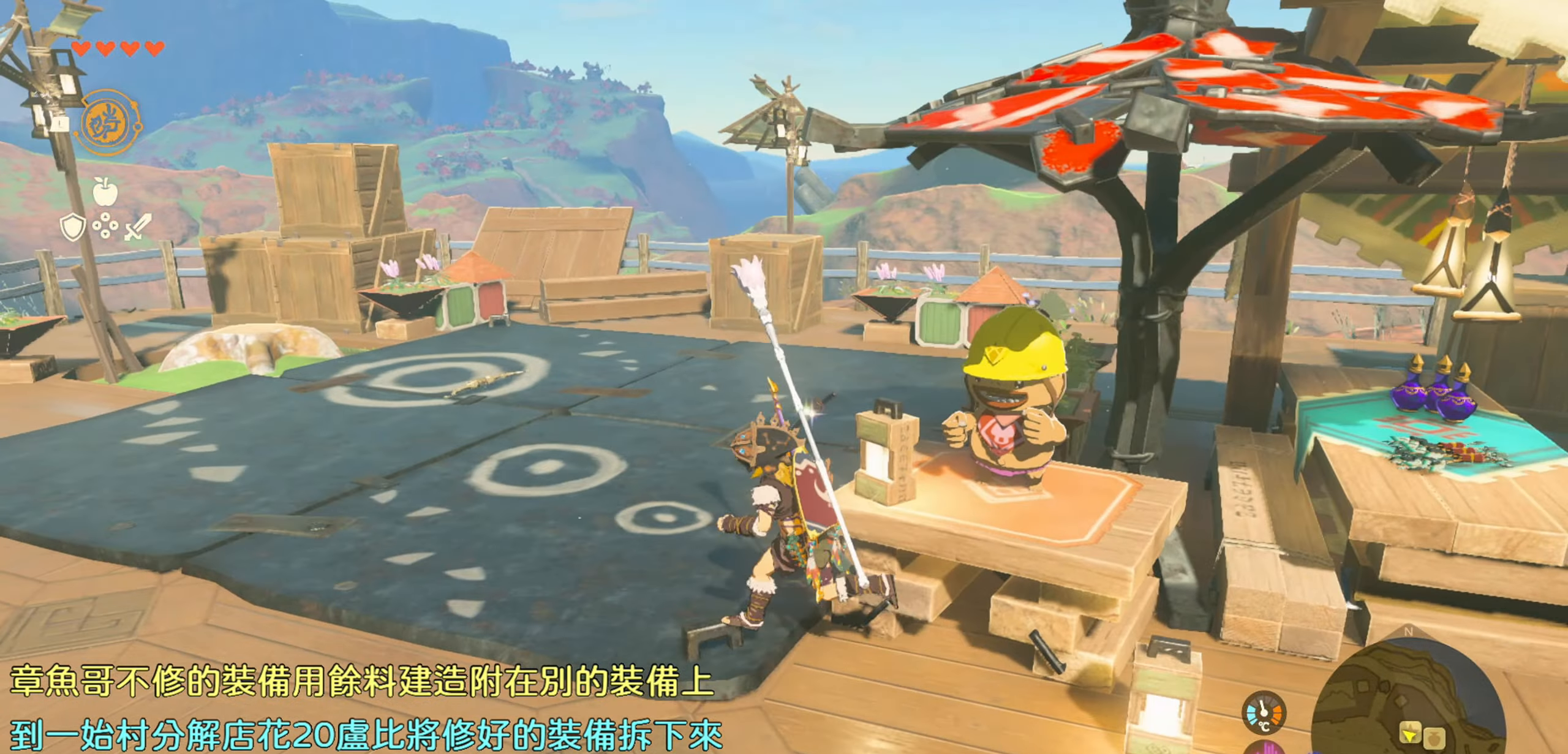
{"buttons": [], "left_stick": "up", "right_stick": "down-right", "events": [[117, "left_stick", "up"]]}
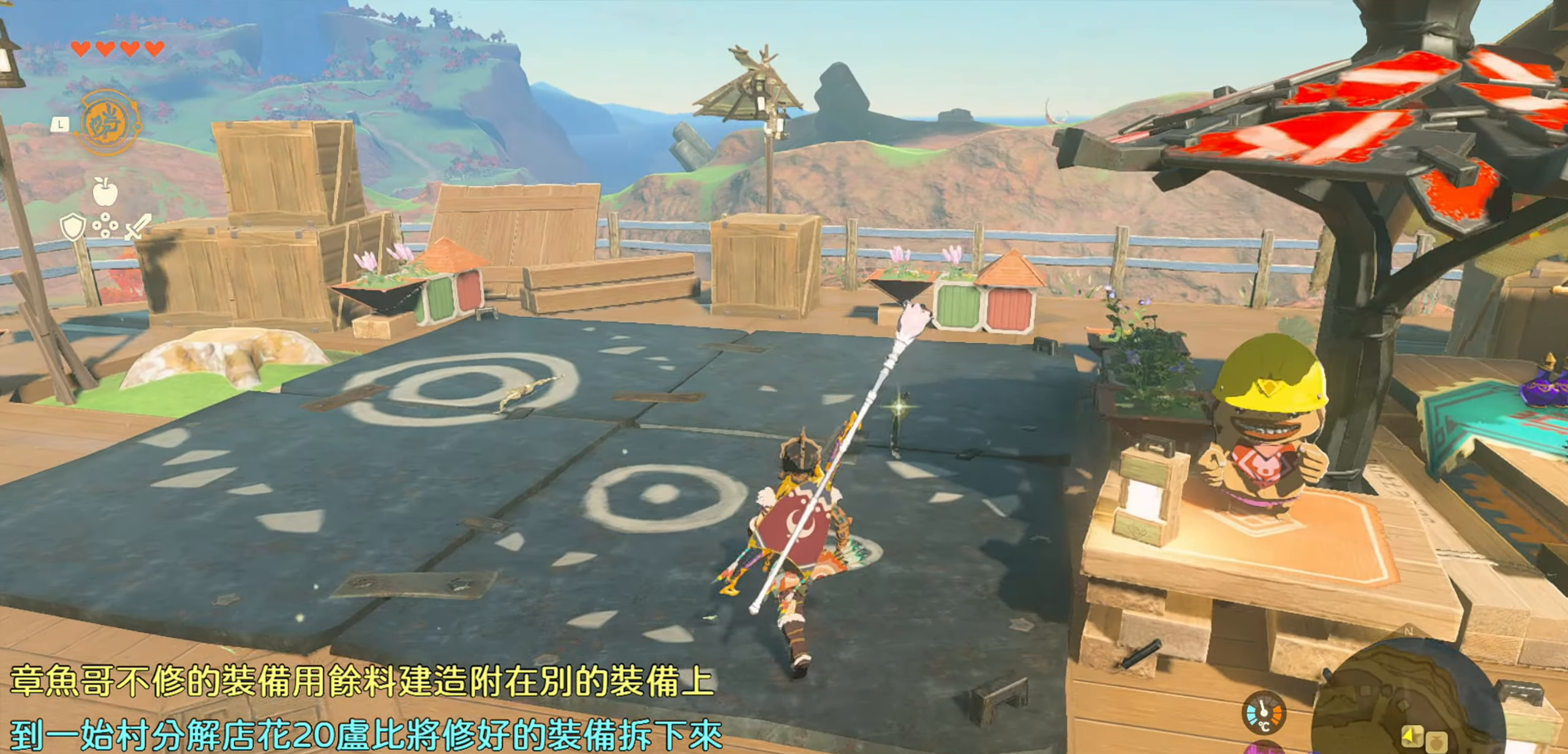
{"buttons": [], "left_stick": "up", "right_stick": "down-right", "events": []}
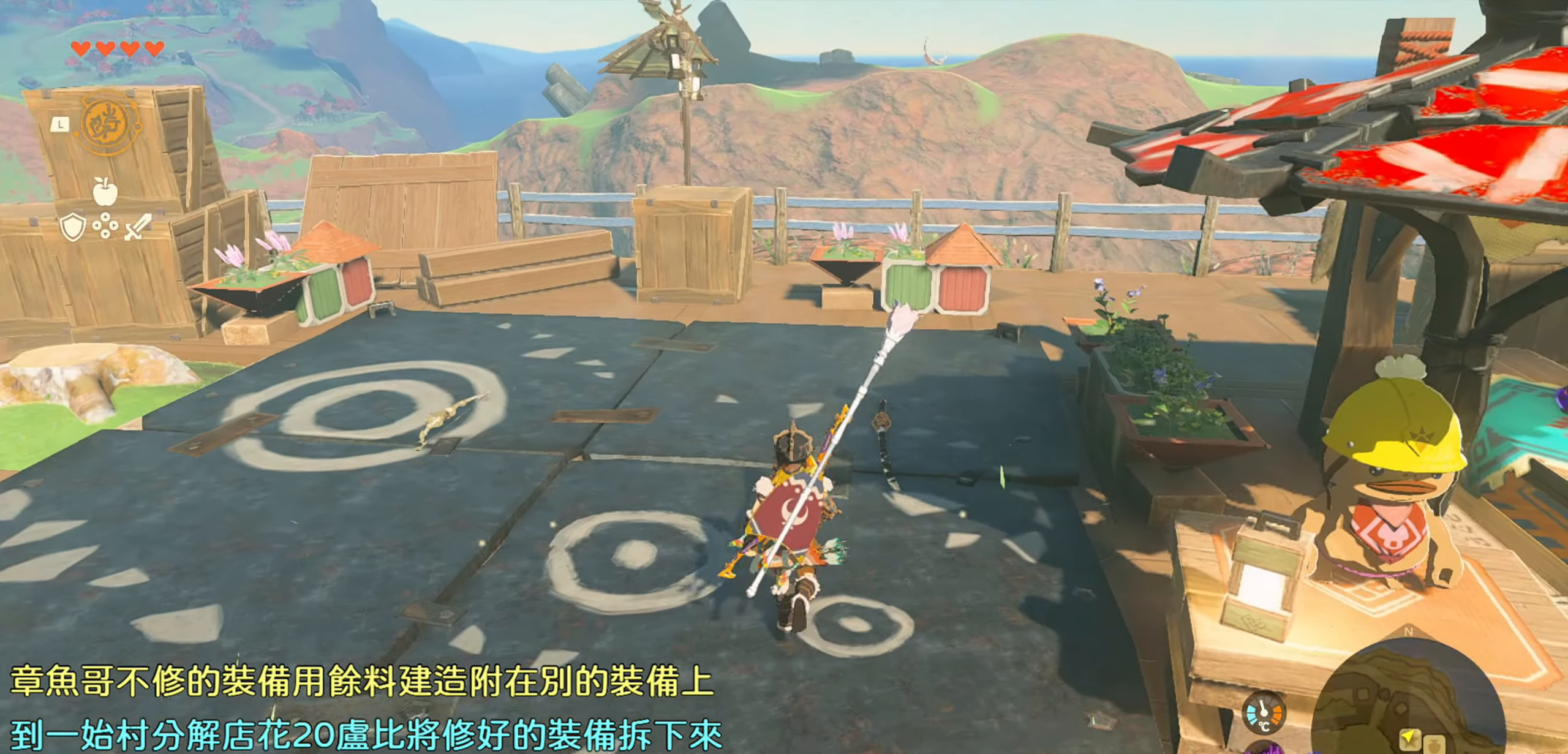
{"buttons": [], "left_stick": "center", "right_stick": "center", "events": [[167, "right_stick", "center"], [233, "left_stick", "center"]]}
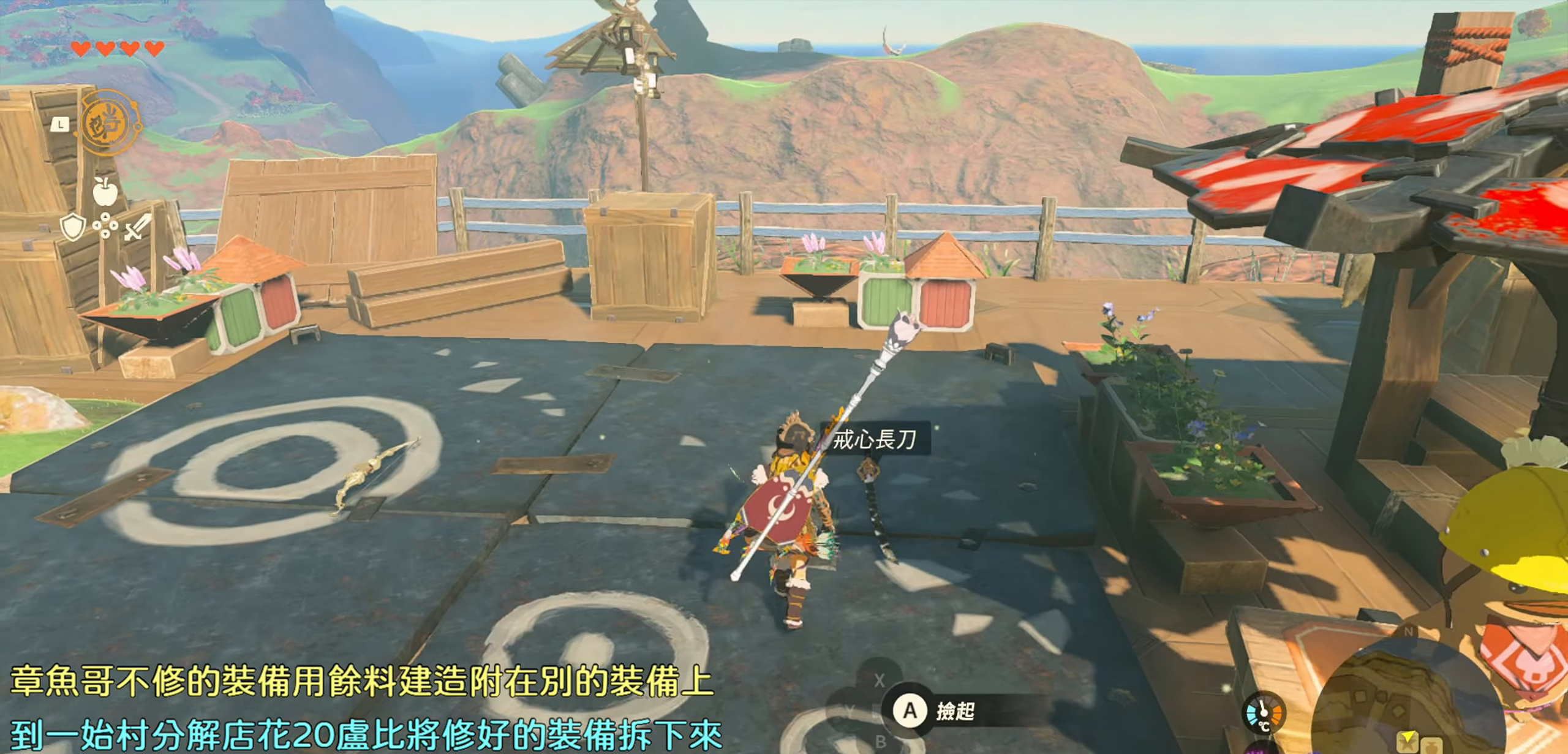
{"buttons": [], "left_stick": "left", "right_stick": "center", "events": [[283, "CIRCLE", "down"], [350, "CIRCLE", "up"], [433, "left_stick", "left"]]}
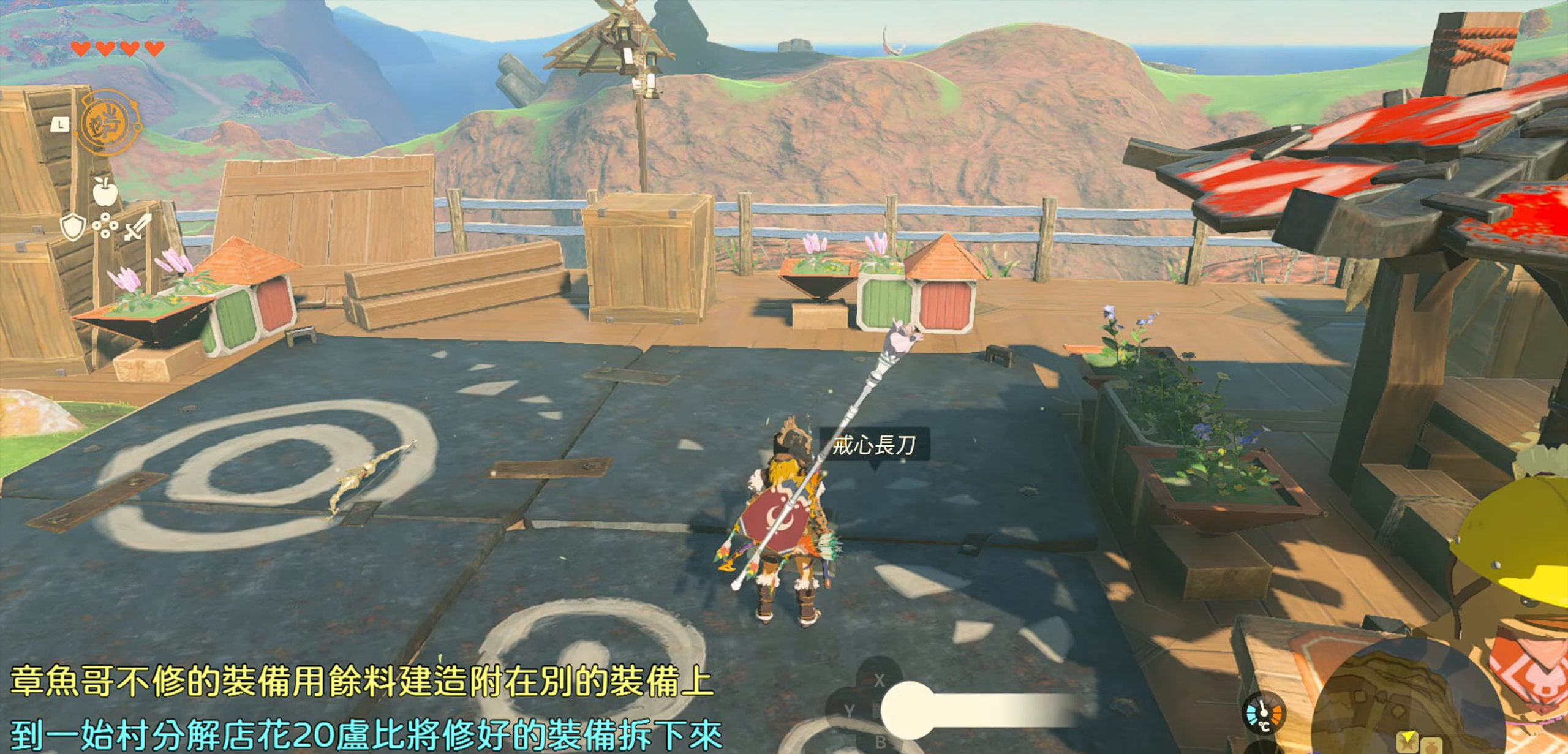
{"buttons": [], "left_stick": "left", "right_stick": "center", "events": []}
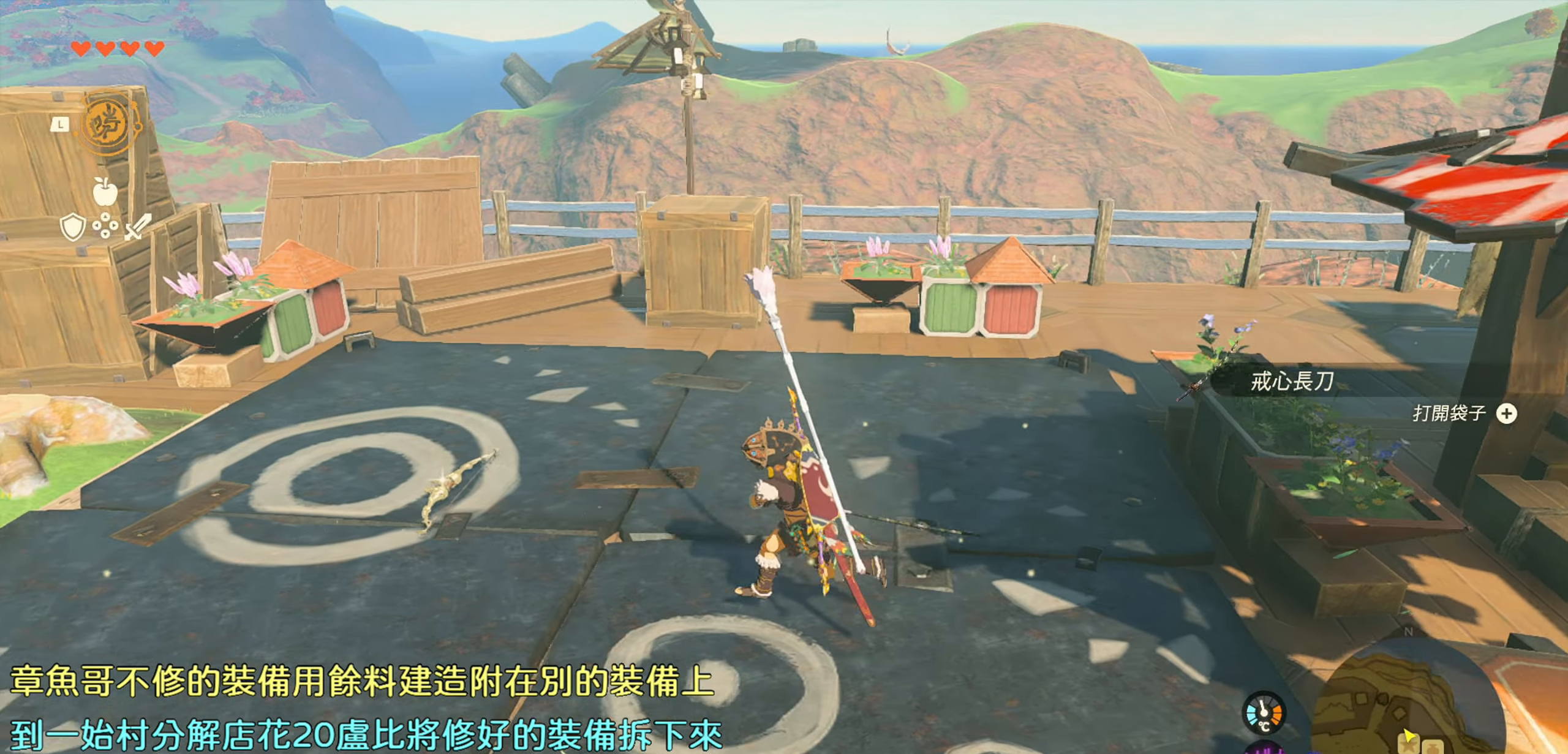
{"buttons": [], "left_stick": "up", "right_stick": "center", "events": [[383, "left_stick", "up"]]}
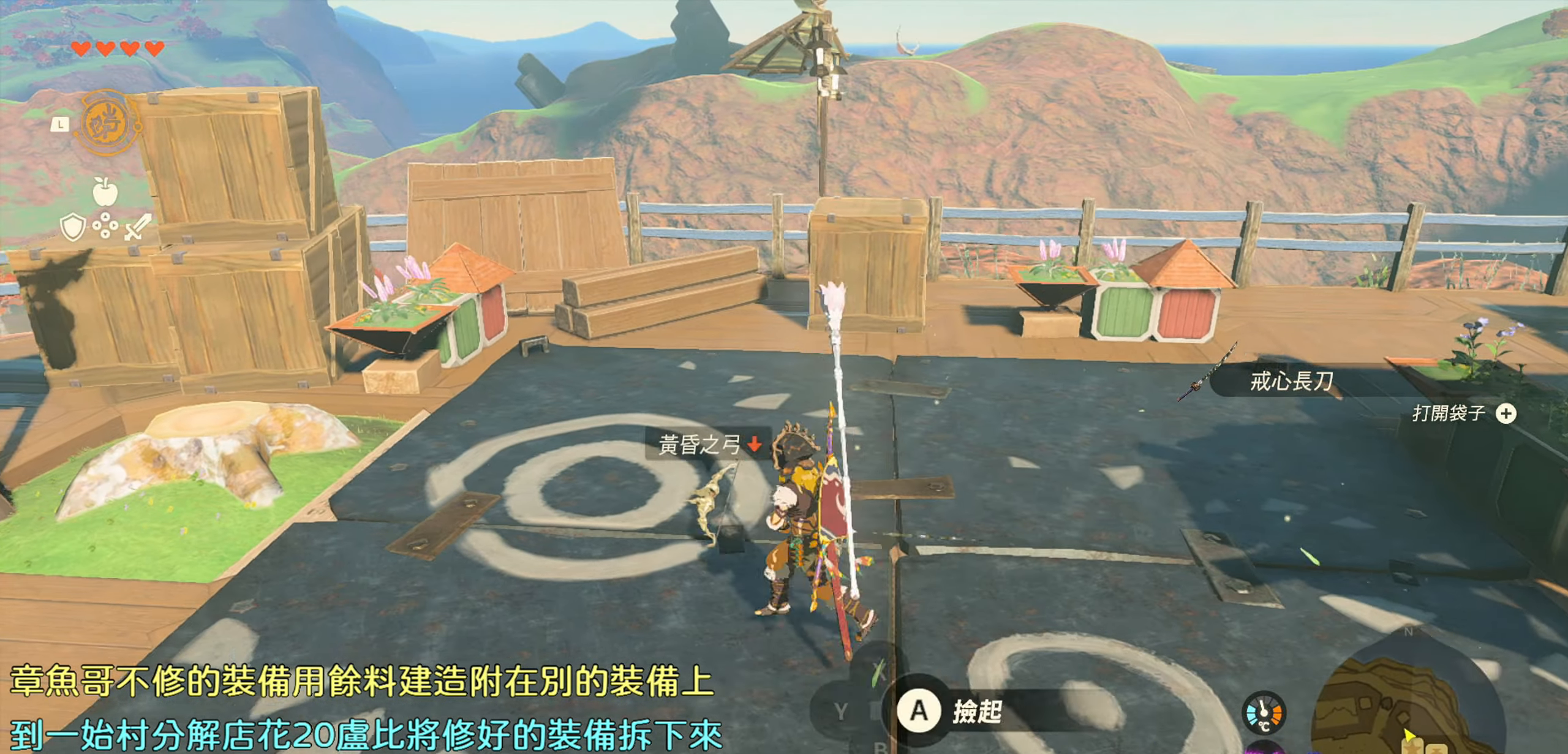
{"buttons": [], "left_stick": "center", "right_stick": "center", "events": [[67, "left_stick", "center"], [317, "CIRCLE", "down"], [467, "CIRCLE", "up"]]}
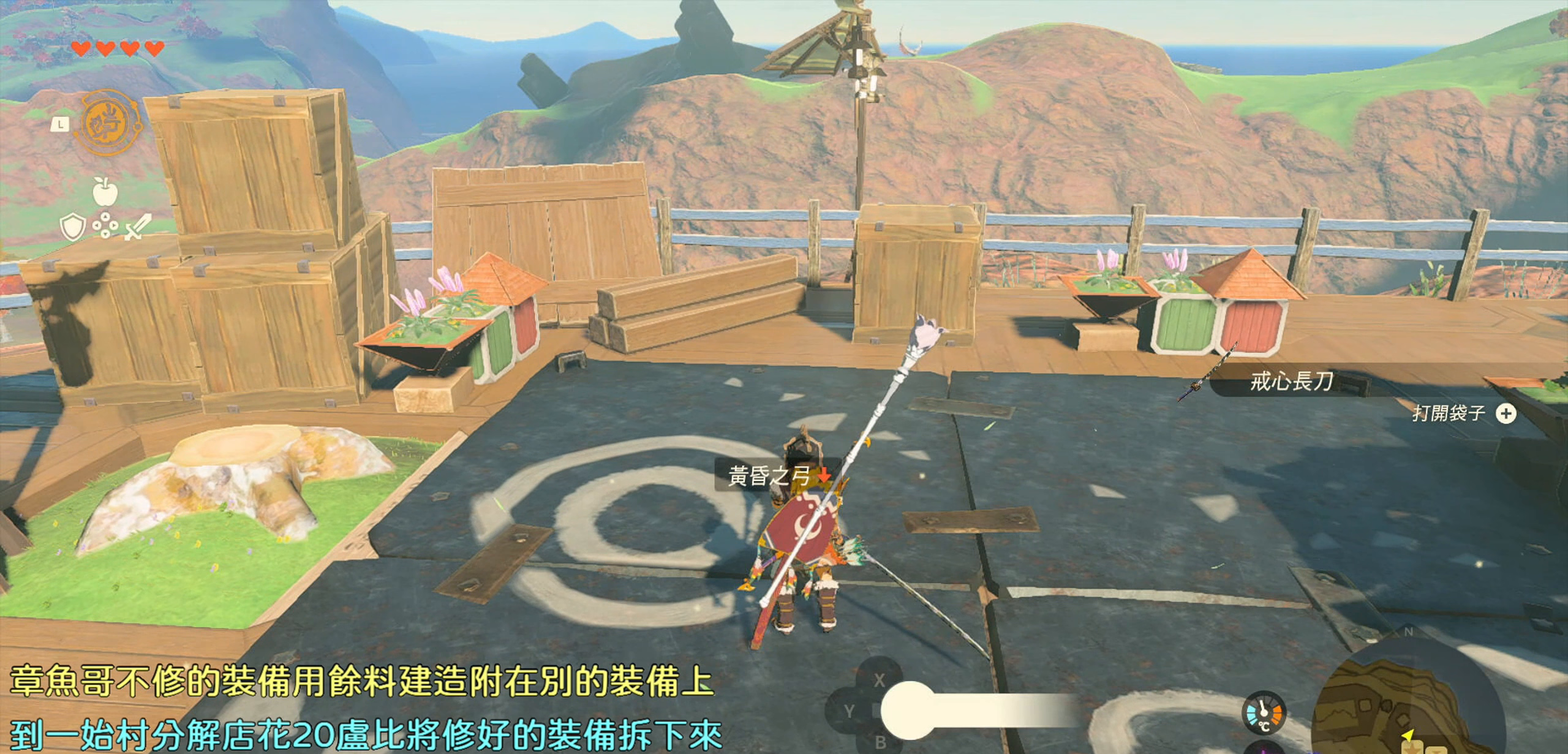
{"buttons": [], "left_stick": "center", "right_stick": "center", "events": []}
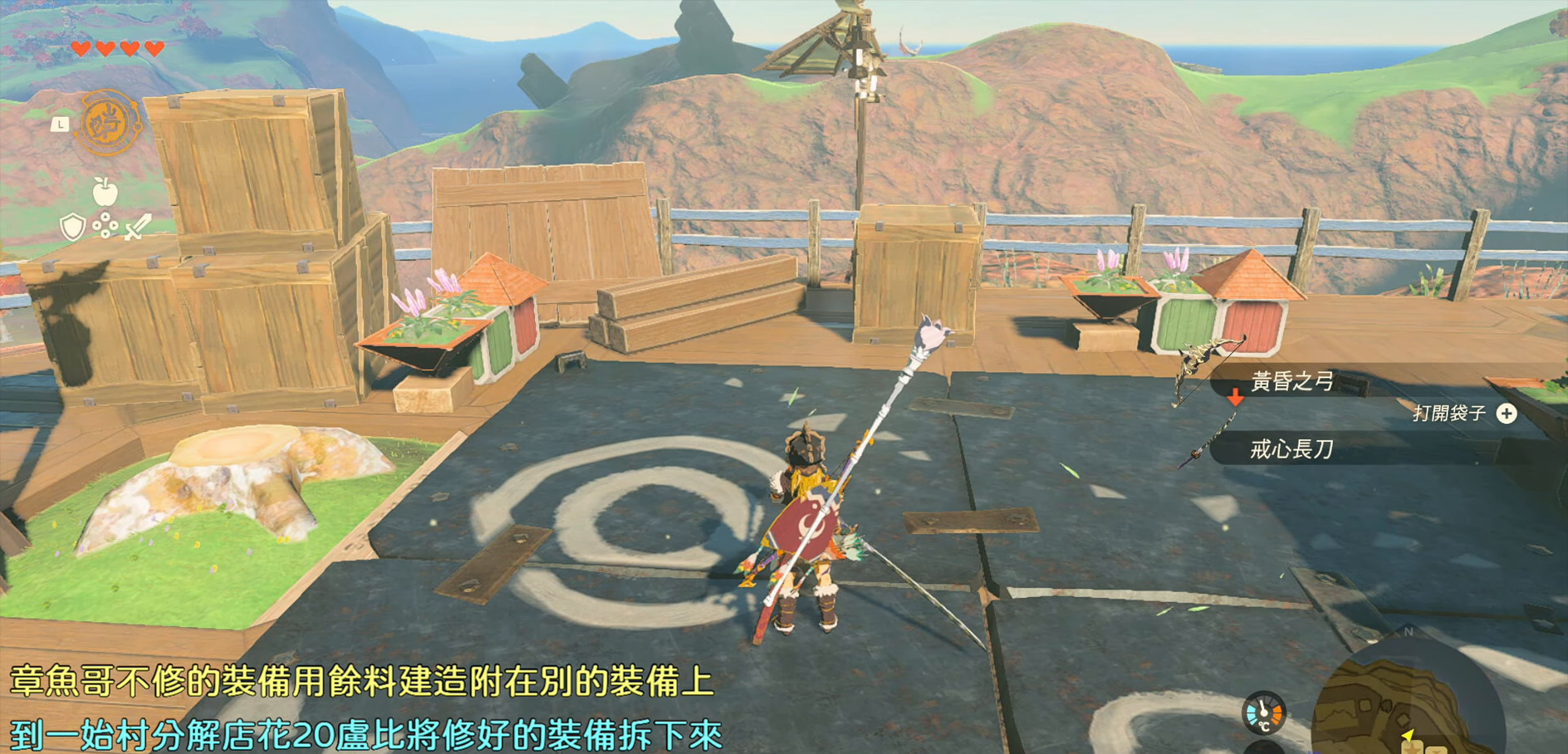
{"buttons": [], "left_stick": "center", "right_stick": "center", "events": [[83, "START", "down"], [250, "START", "up"]]}
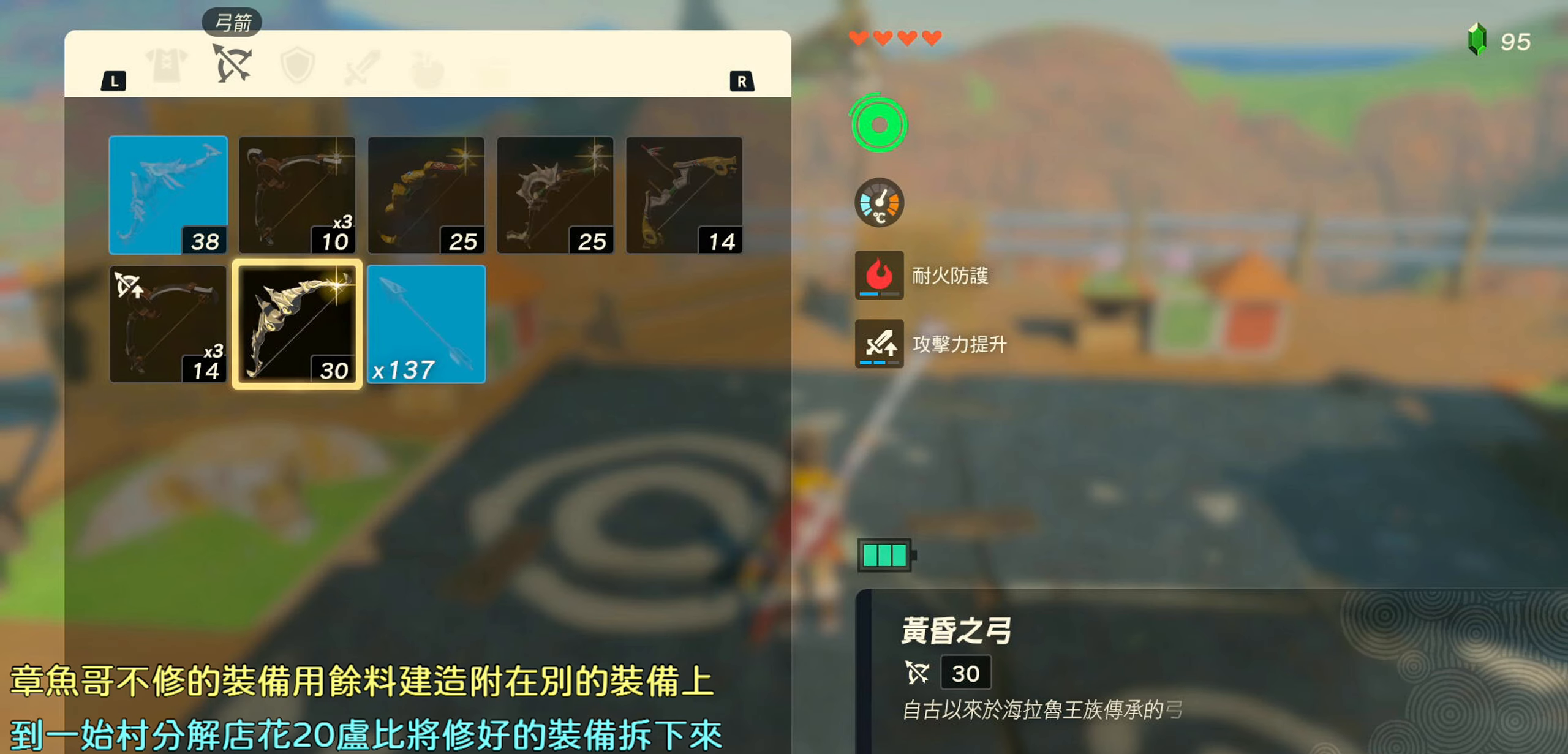
{"buttons": [], "left_stick": "center", "right_stick": "center", "events": []}
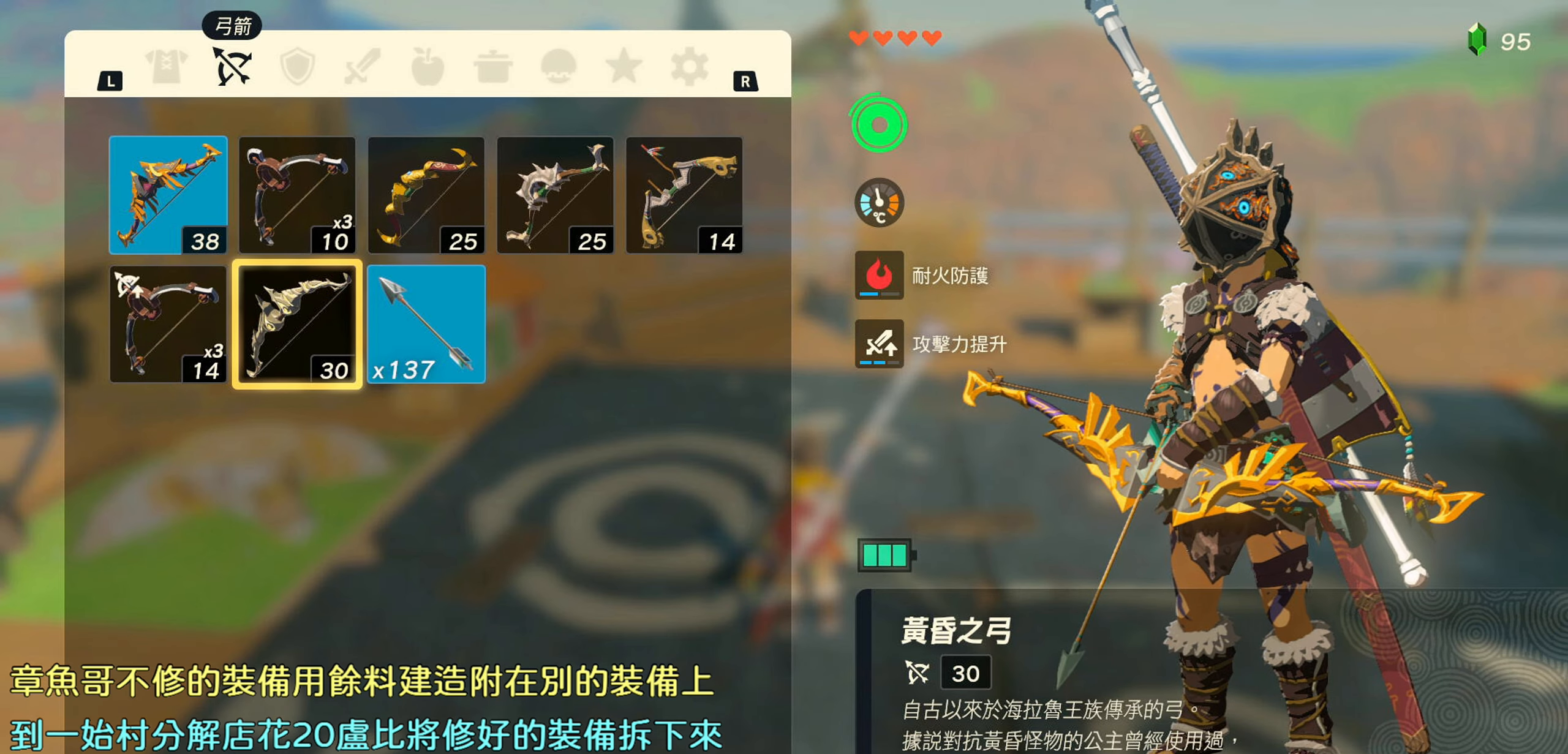
{"buttons": [], "left_stick": "center", "right_stick": "center", "events": []}
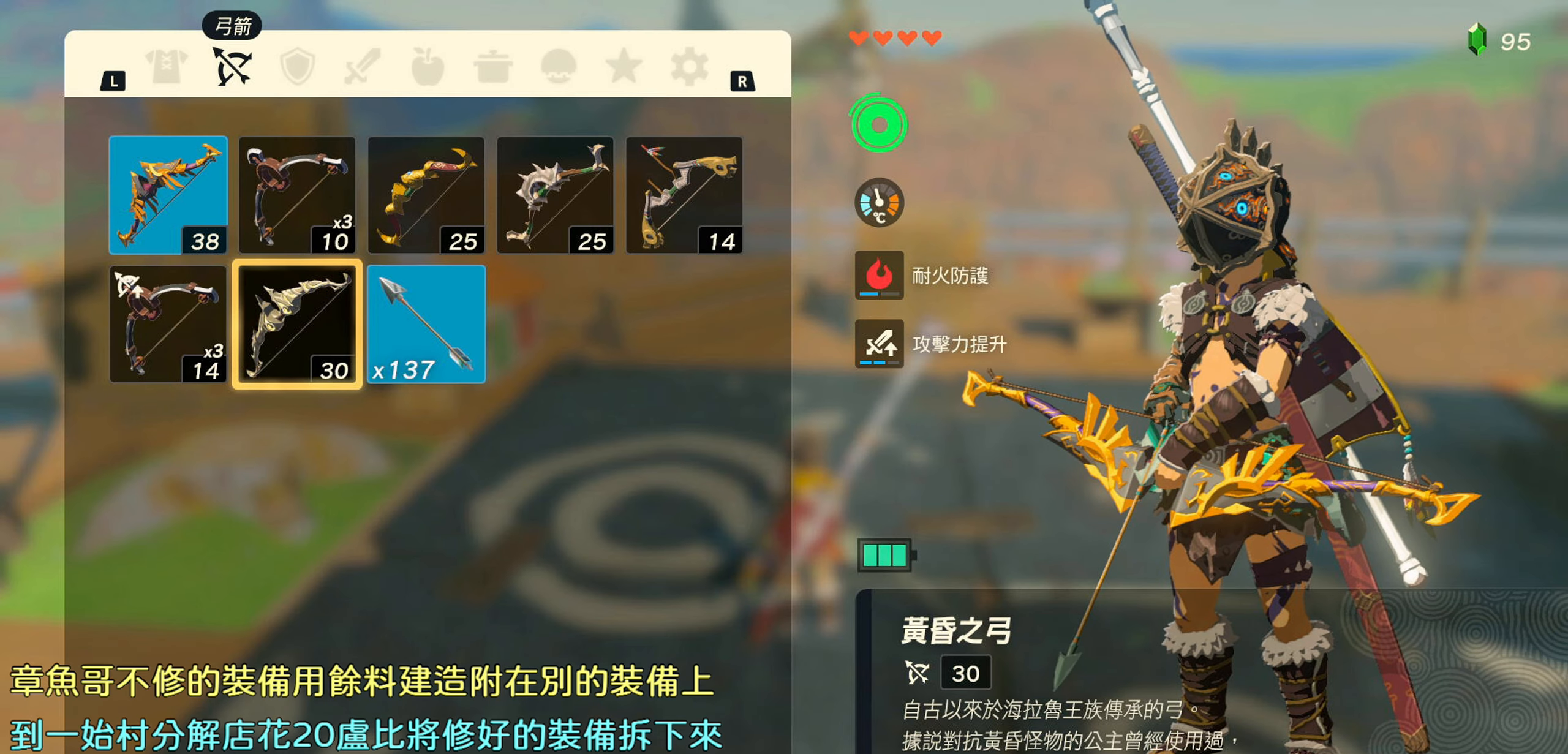
{"buttons": [], "left_stick": "center", "right_stick": "center", "events": []}
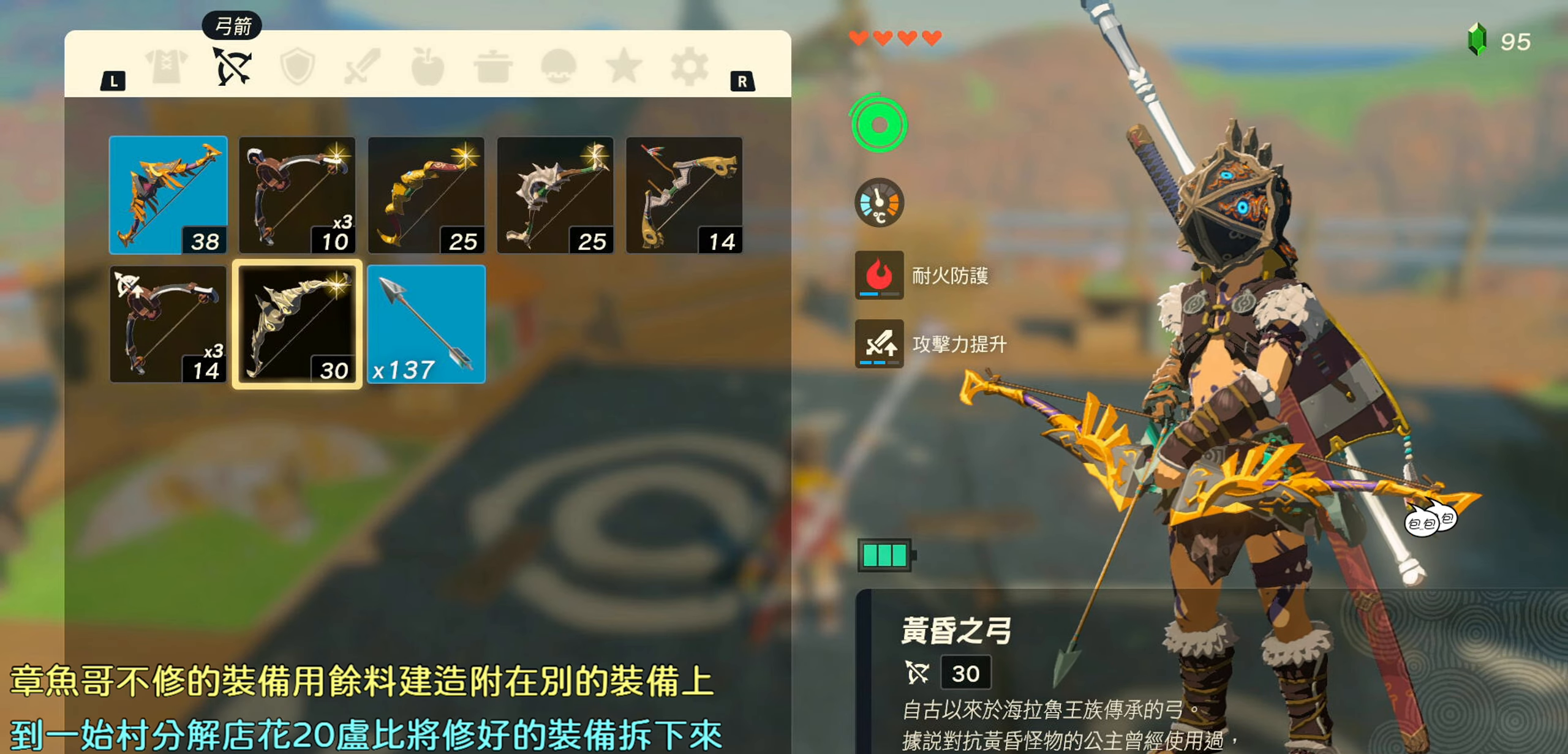
{"buttons": [], "left_stick": "center", "right_stick": "center", "events": []}
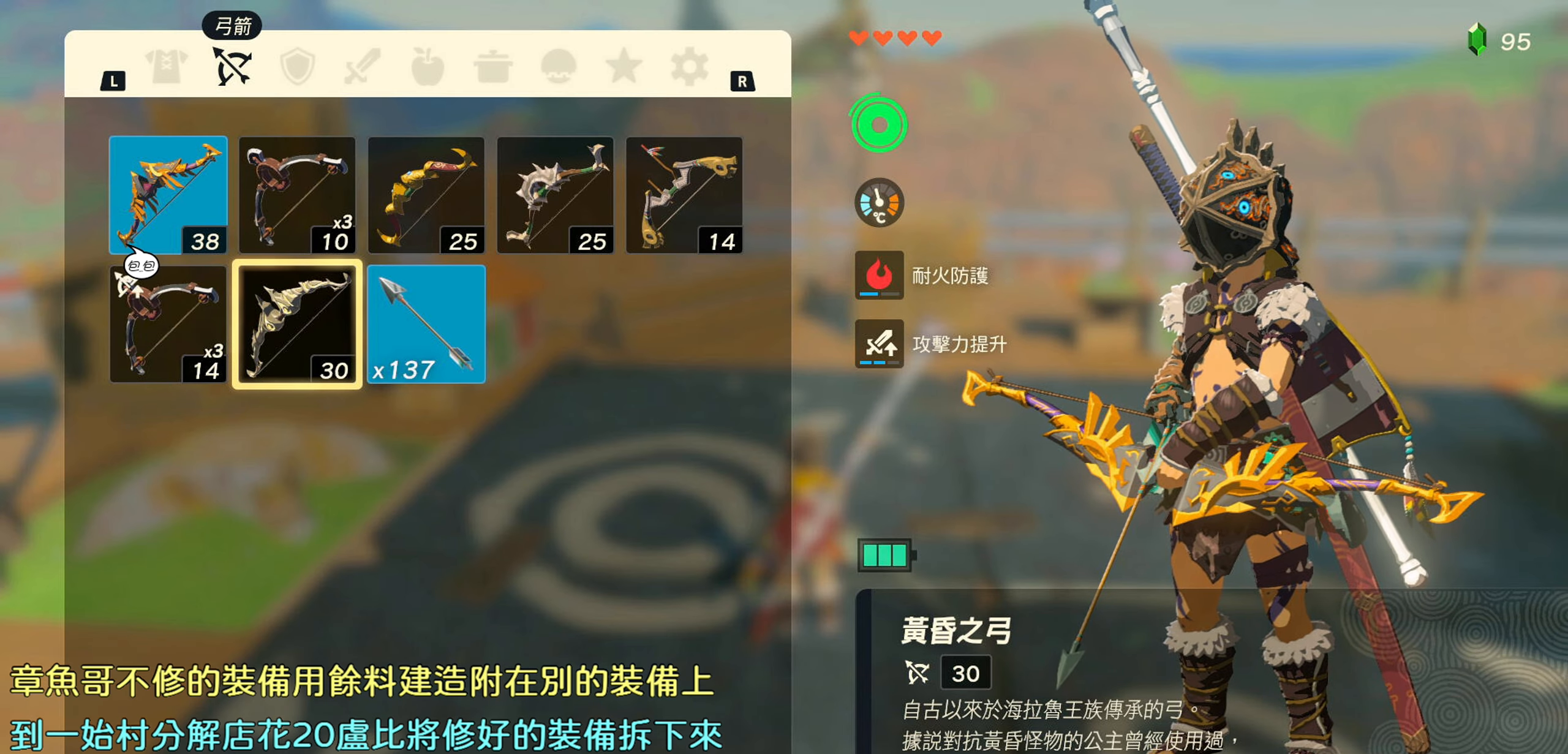
{"buttons": [], "left_stick": "center", "right_stick": "center", "events": []}
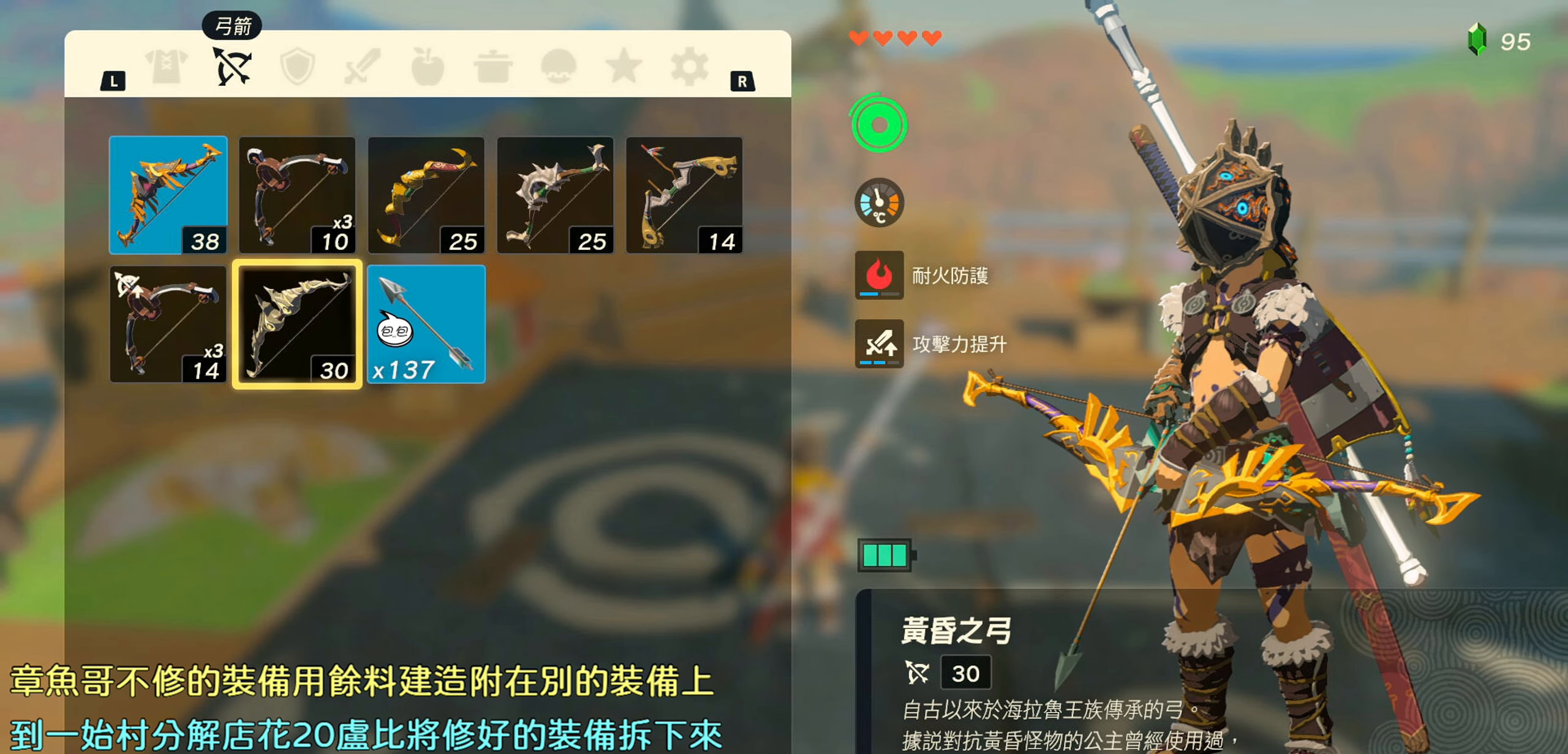
{"buttons": [], "left_stick": "center", "right_stick": "center", "events": []}
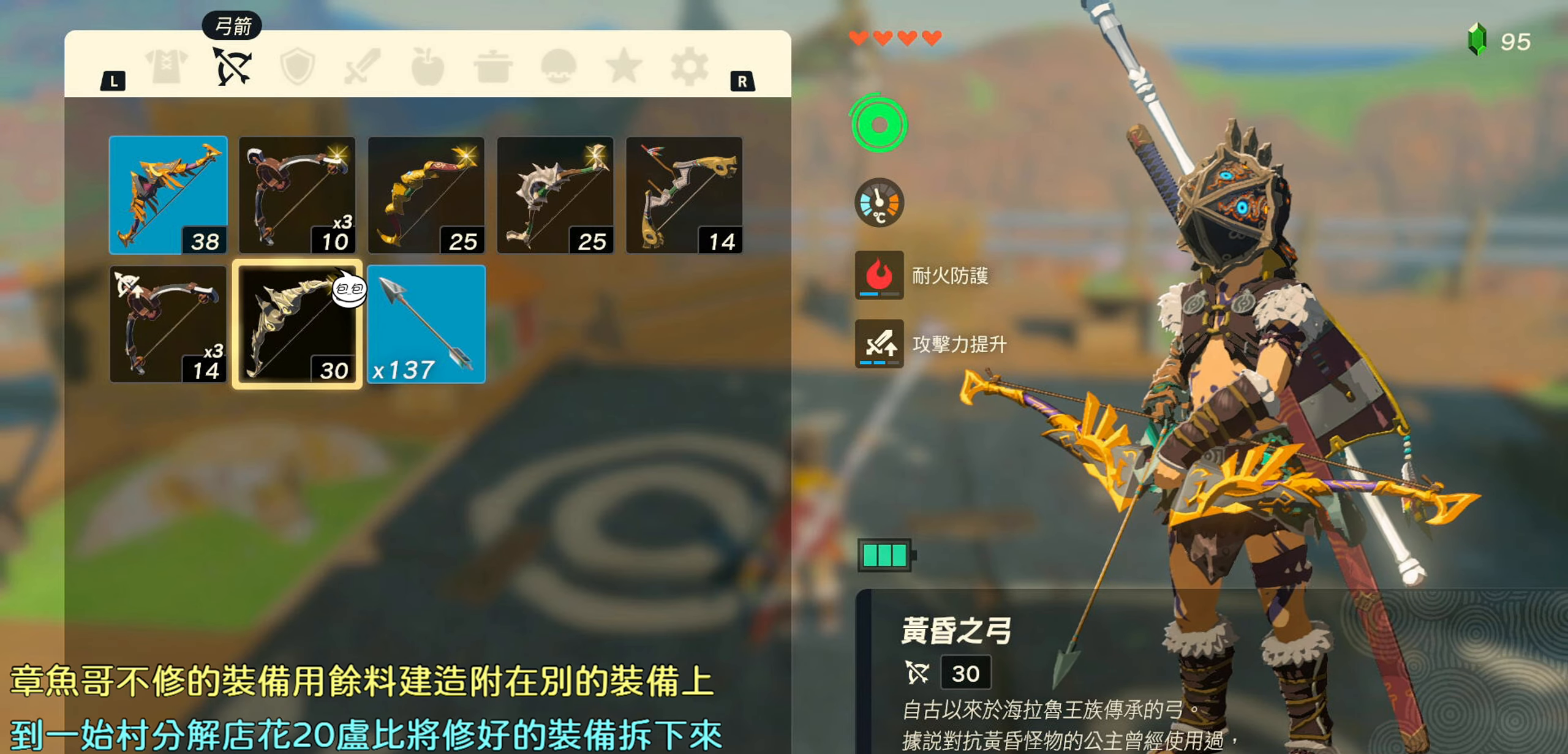
{"buttons": [], "left_stick": "center", "right_stick": "center", "events": []}